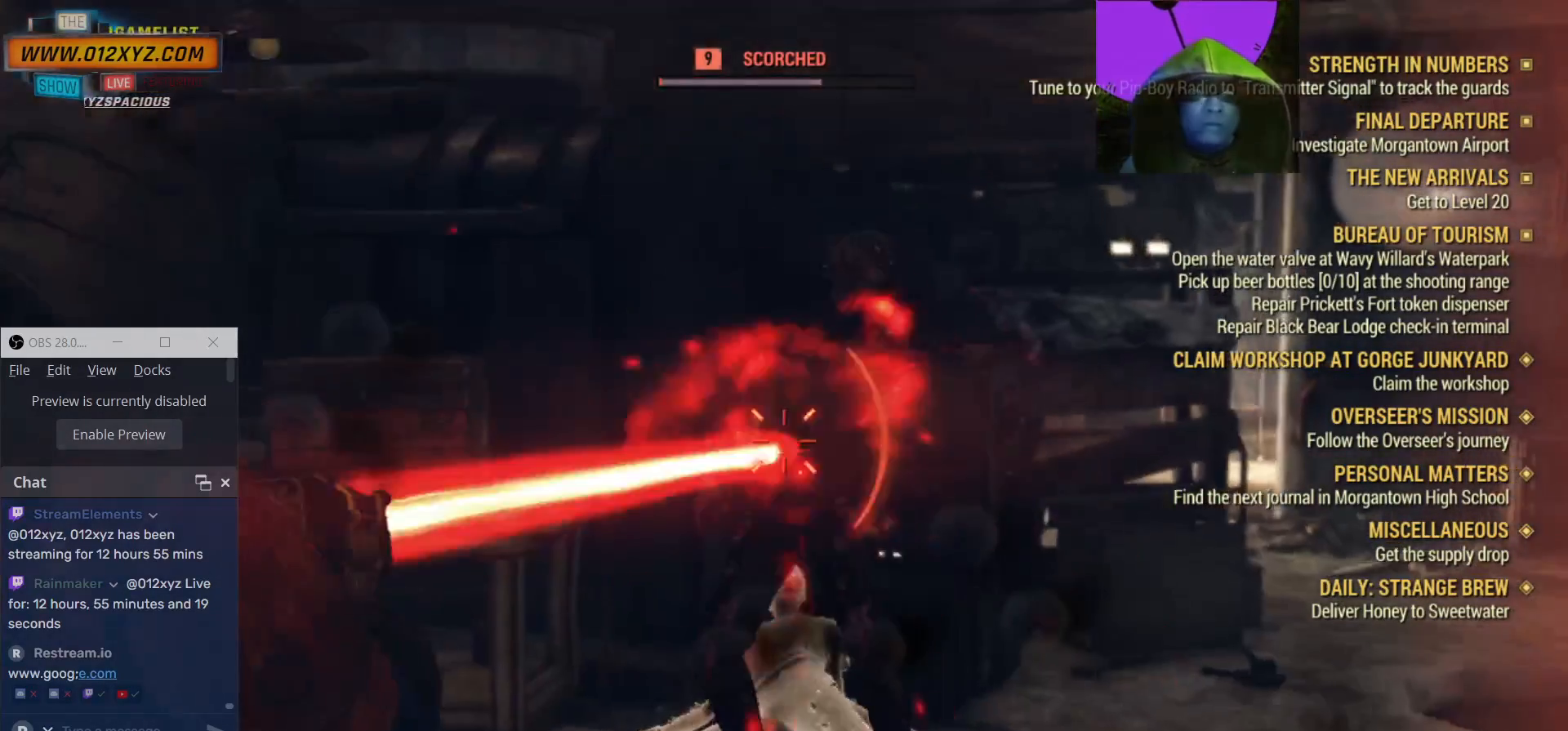
Gameplay with keyboard and mouse; each line is a JSON object with the keys and mouse buttons held at the frame after it. "events" lists presses ("down") and releases ("up") of "1", "2", "3", "4", "5", "a", "alt", "b", "c", "ctrl", "d", "e", "f", "g", "q", "r", "s", "shift", "space", "t", "tab", "v", "w", "x", "z", "mouse_left", "mouse_wheel", "mouse_right", "mouse_mb4" and "mouse_mb5" between this image and that frame as [ms after this image, input, new state], when the widget could be followed in between. "mouse_left", "mouse_wheel", "mouse_right", "mouse_mb4", "mouse_mb5" = the "left", "wheel", "right", "mb4", "mb5" buttons of the "mouse" list. No other keys are recorded. "wheel" means that the mouse wheel is clicked or scrolled. Not read: mouse_move.
{"keys": [], "mouse": ["right"], "events": [[34, "mouse_left", "down"], [167, "mouse_left", "up"], [400, "w", "up"]]}
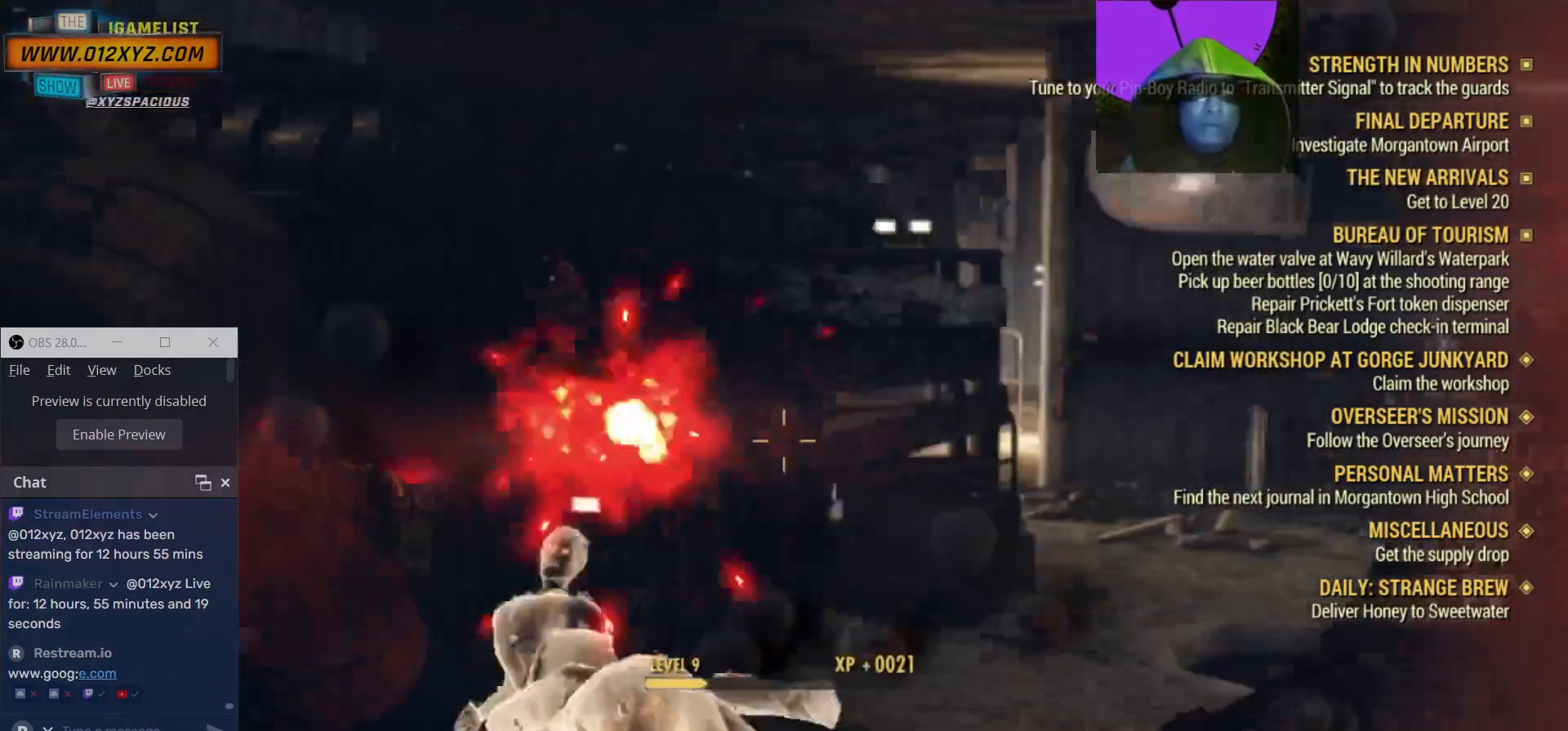
{"keys": [], "mouse": [], "events": [[67, "f", "down"], [67, "mouse_right", "up"], [200, "f", "up"], [267, "f", "down"], [334, "f", "up"], [434, "f", "down"], [500, "f", "up"]]}
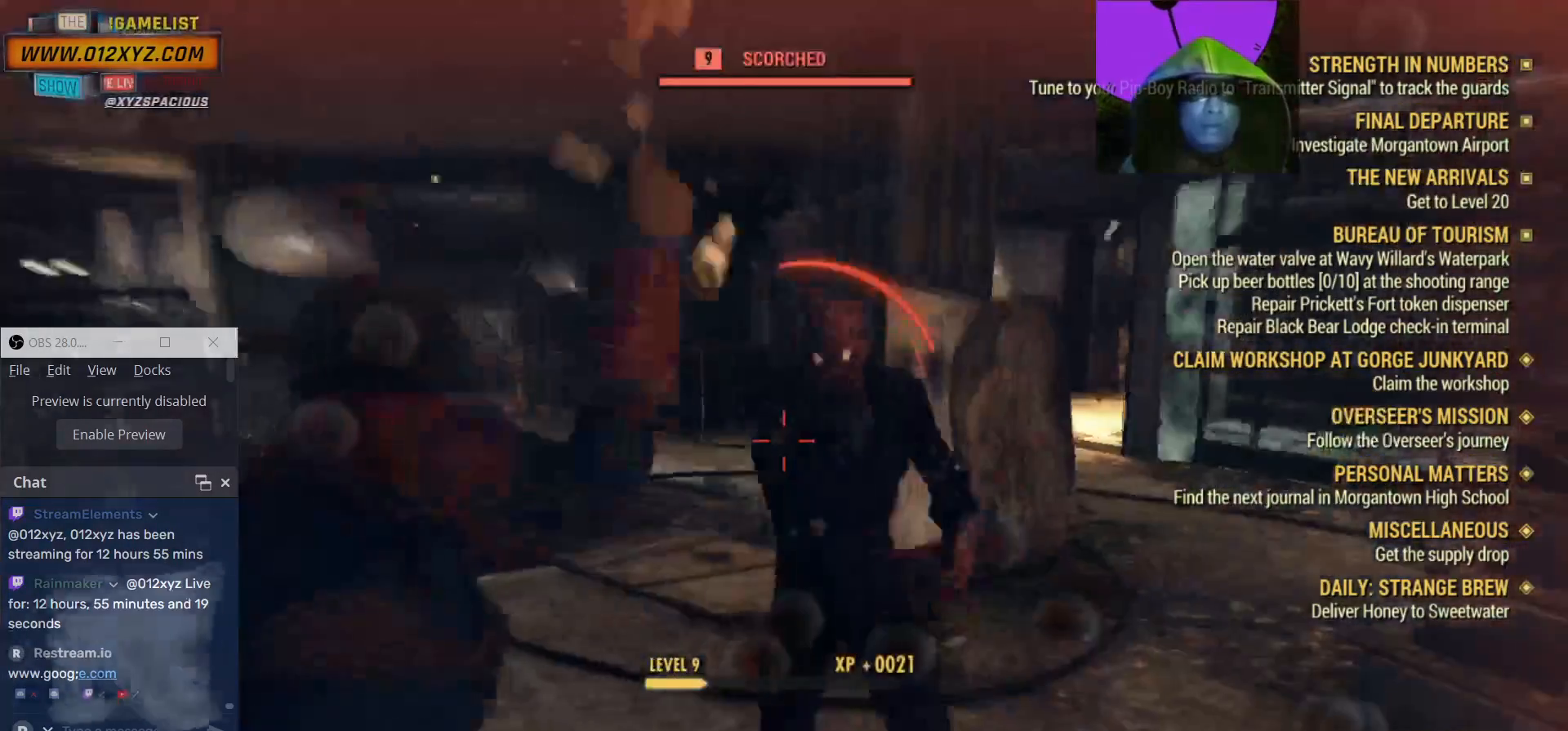
{"keys": ["f"], "mouse": [], "events": [[500, "f", "down"]]}
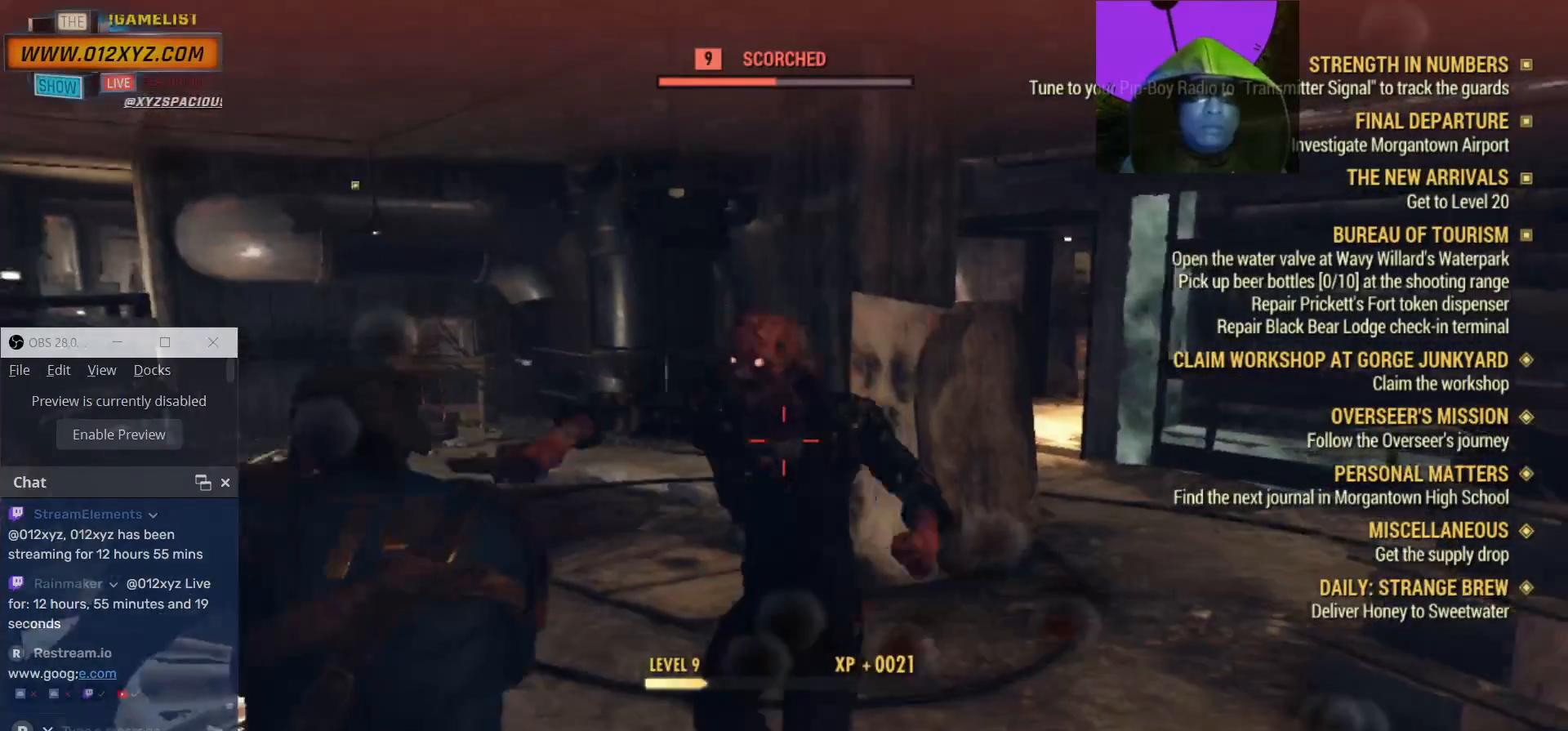
{"keys": [], "mouse": [], "events": [[100, "f", "up"], [200, "f", "down"], [267, "f", "up"], [267, "mouse_left", "down"], [367, "f", "down"], [467, "f", "up"], [467, "mouse_left", "up"]]}
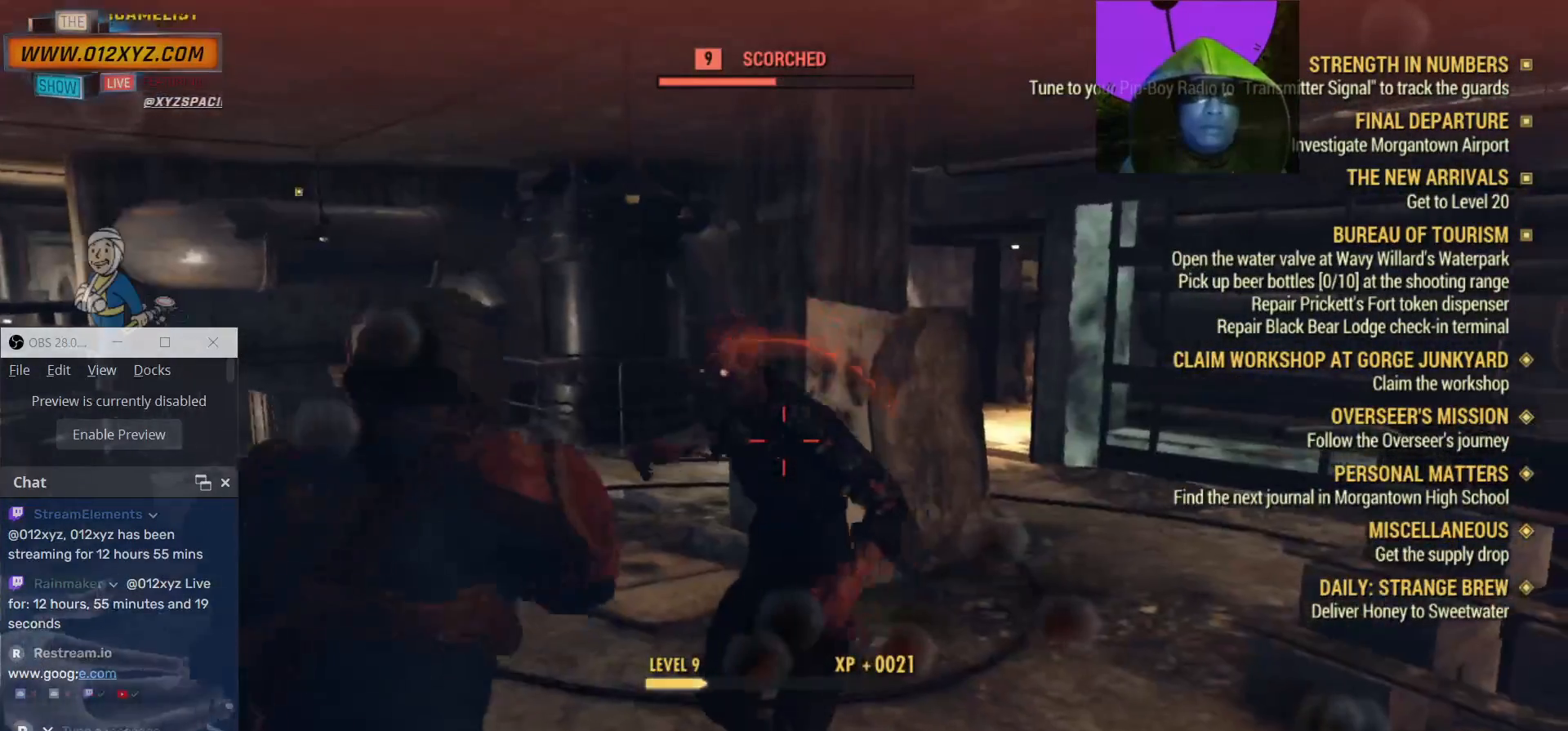
{"keys": ["s"], "mouse": ["left"], "events": [[100, "mouse_left", "down"], [100, "s", "down"], [334, "mouse_left", "up"], [367, "mouse_left", "down"]]}
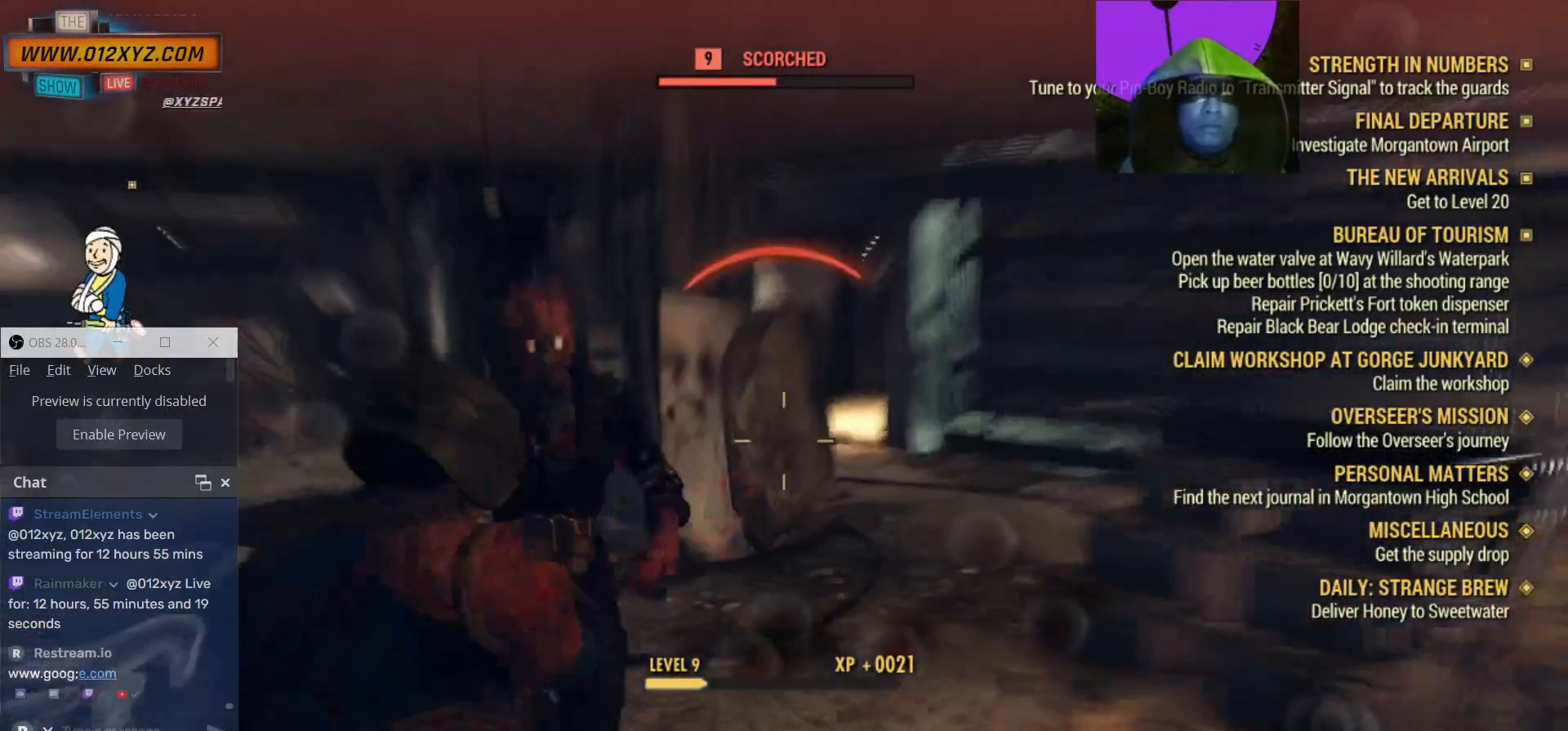
{"keys": ["s"], "mouse": [], "events": [[67, "mouse_left", "up"], [167, "mouse_left", "down"], [467, "mouse_left", "up"]]}